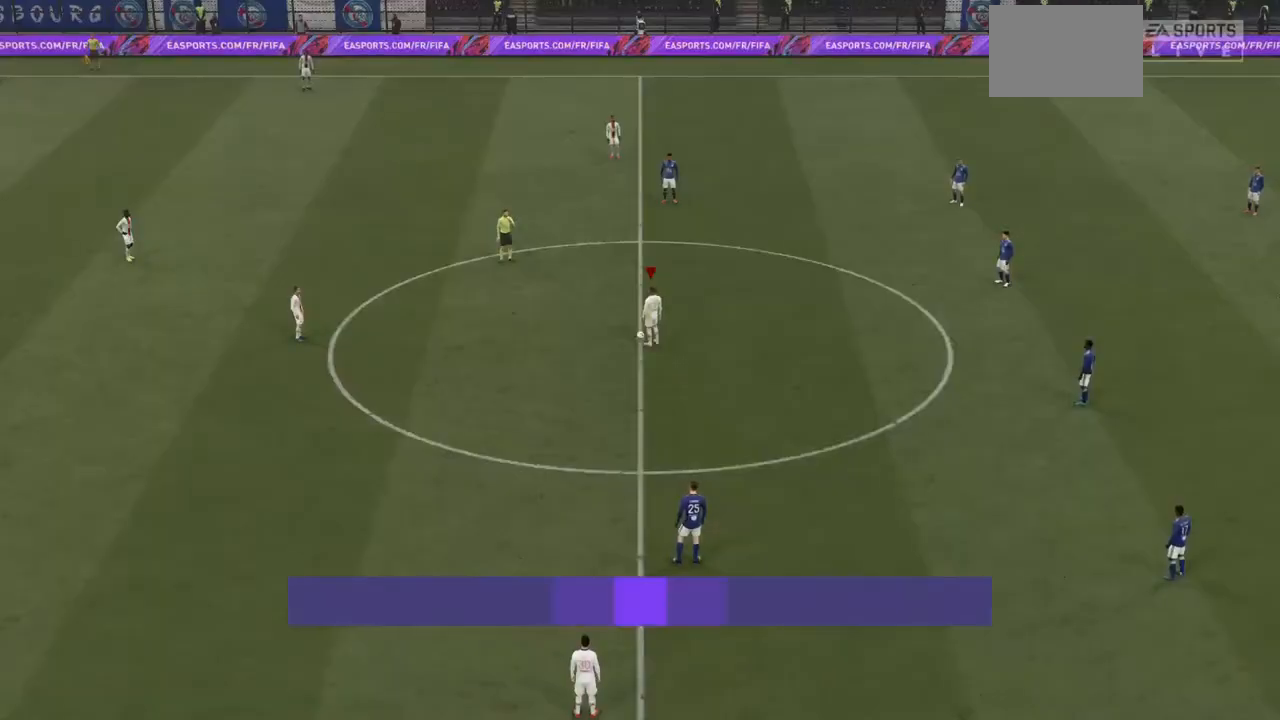
Gameplay with a controller (PlayStation layout); each line is a JSON object with the inputs held at the frame after it. "events" lists button and stick changes between this image and that frame as [ms after this image, input, new state], when the widget could be followed in between. Not read: L3 R3 TRIANGLE.
{"buttons": [], "left_stick": "center", "right_stick": "center", "events": []}
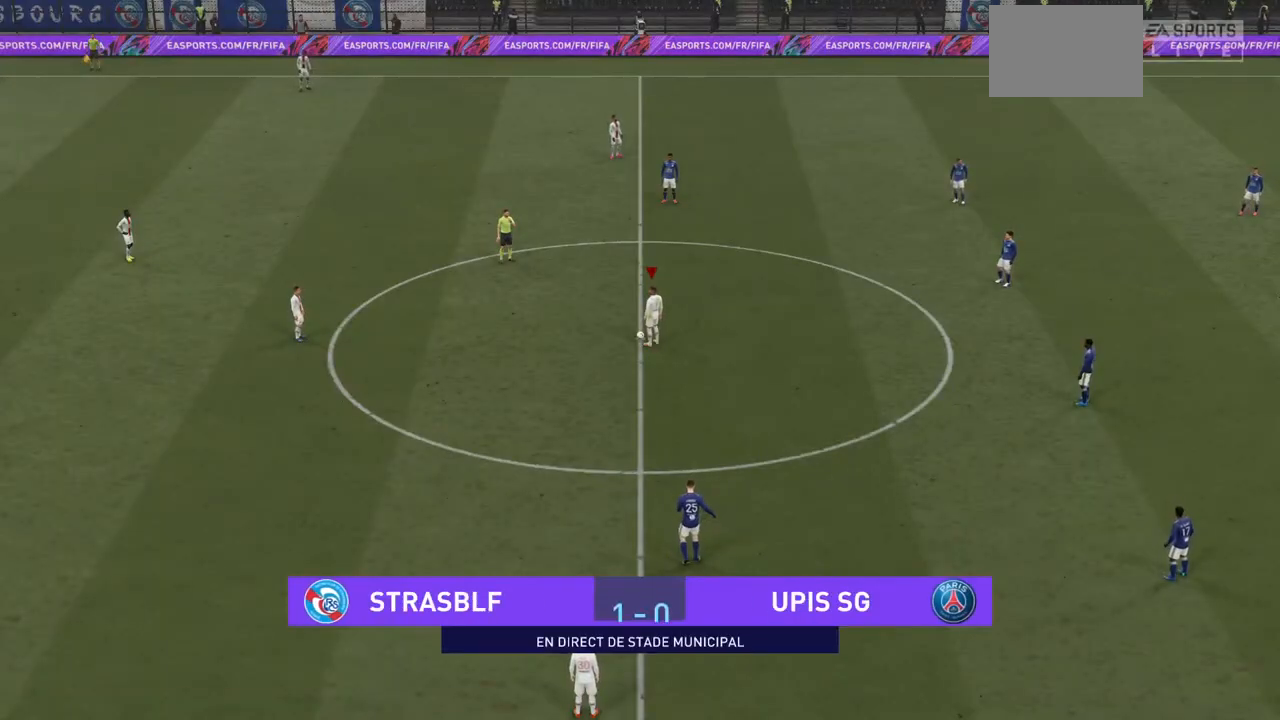
{"buttons": [], "left_stick": "center", "right_stick": "center", "events": []}
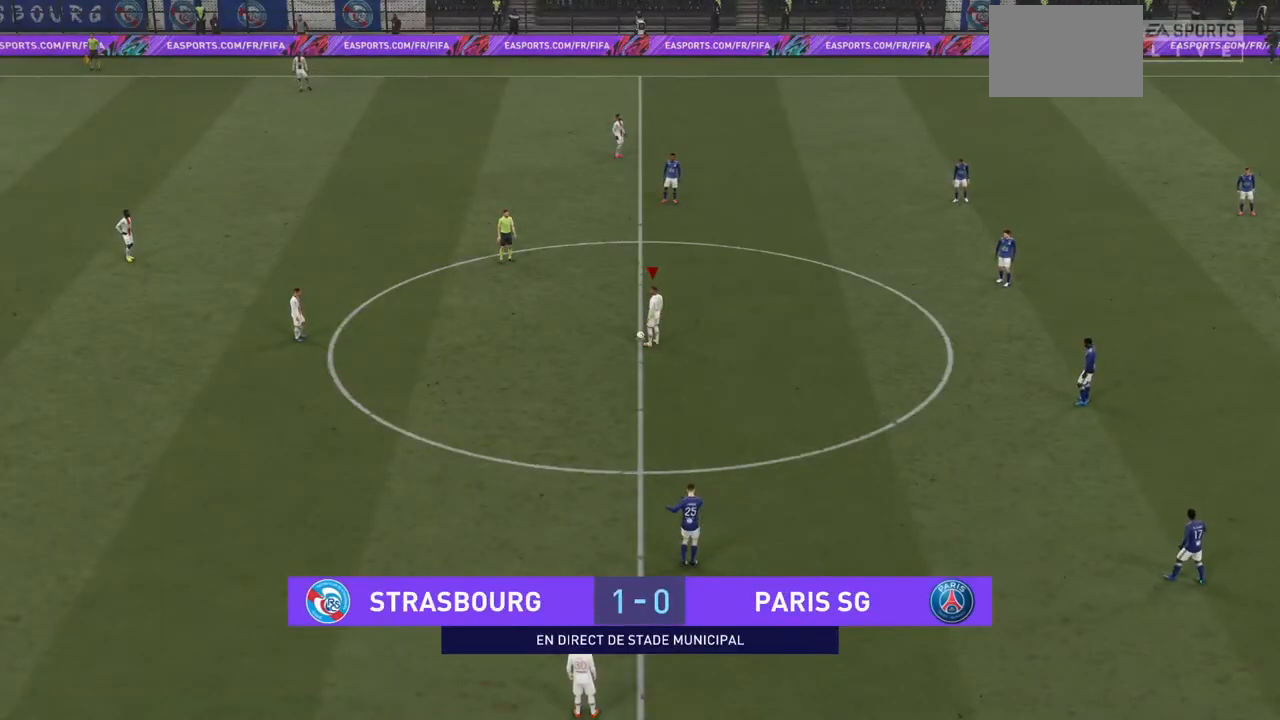
{"buttons": [], "left_stick": "center", "right_stick": "center", "events": []}
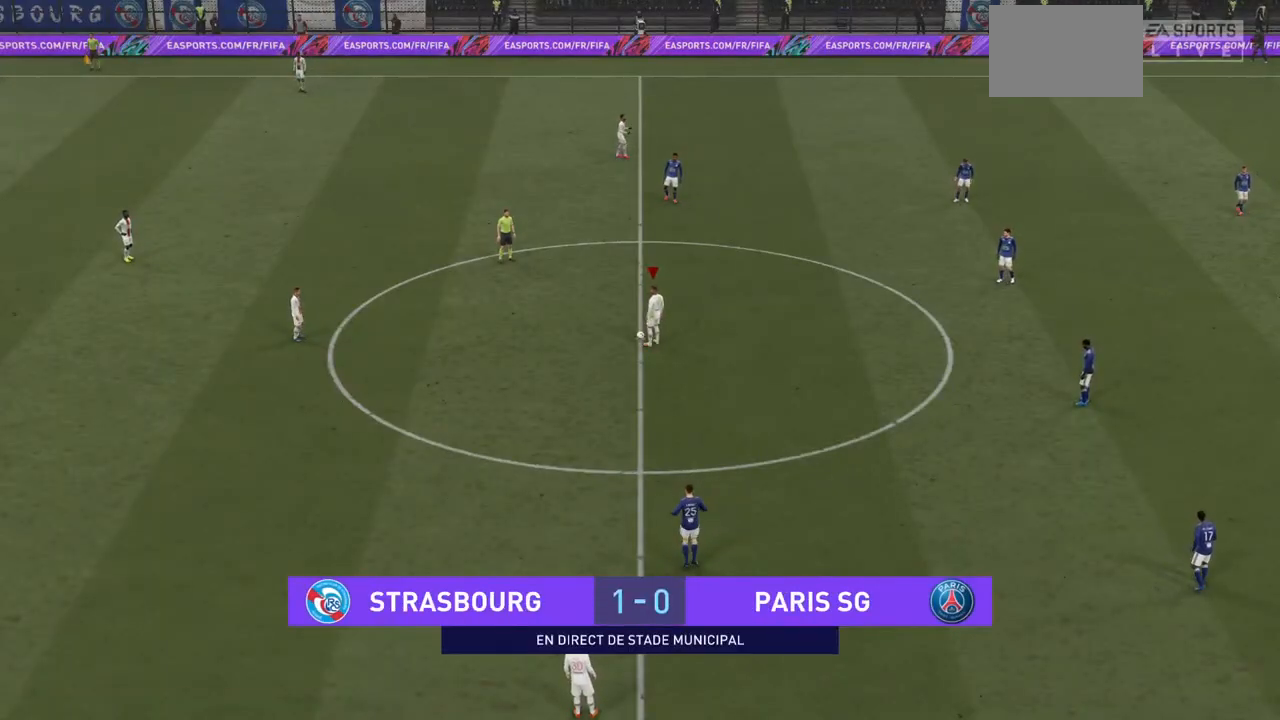
{"buttons": [], "left_stick": "center", "right_stick": "center", "events": []}
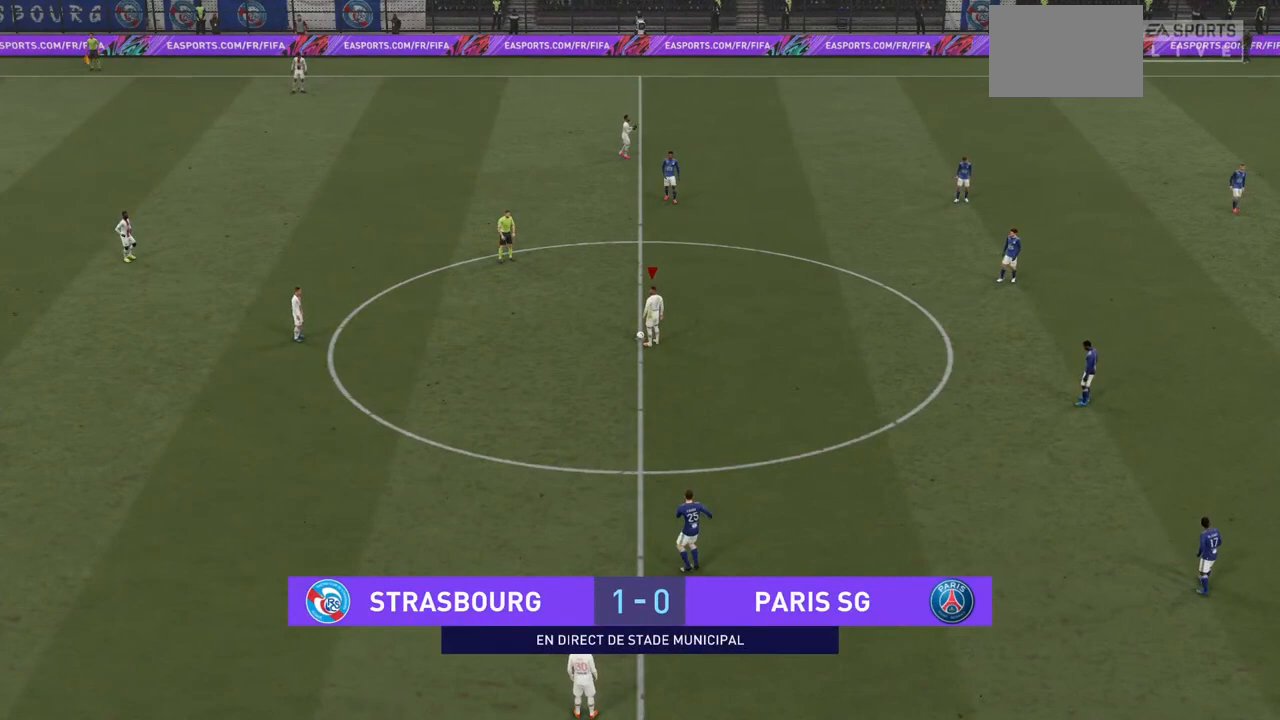
{"buttons": [], "left_stick": "center", "right_stick": "center", "events": []}
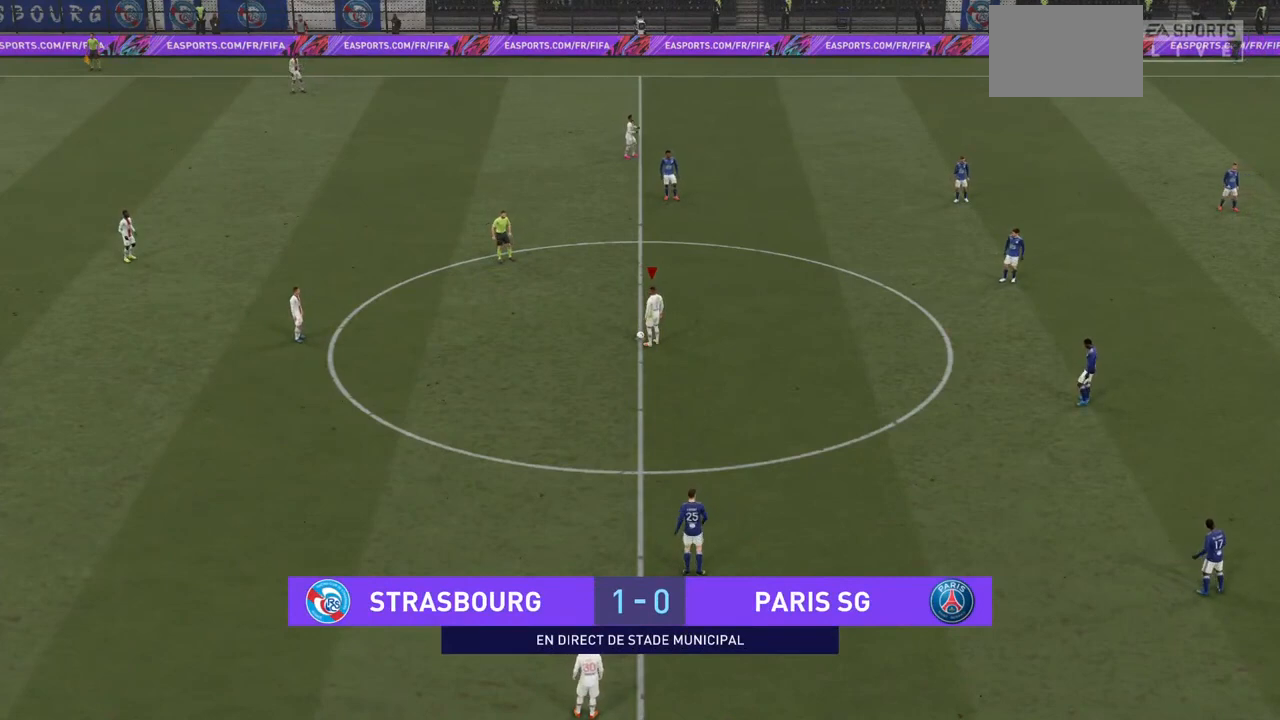
{"buttons": [], "left_stick": "center", "right_stick": "center", "events": []}
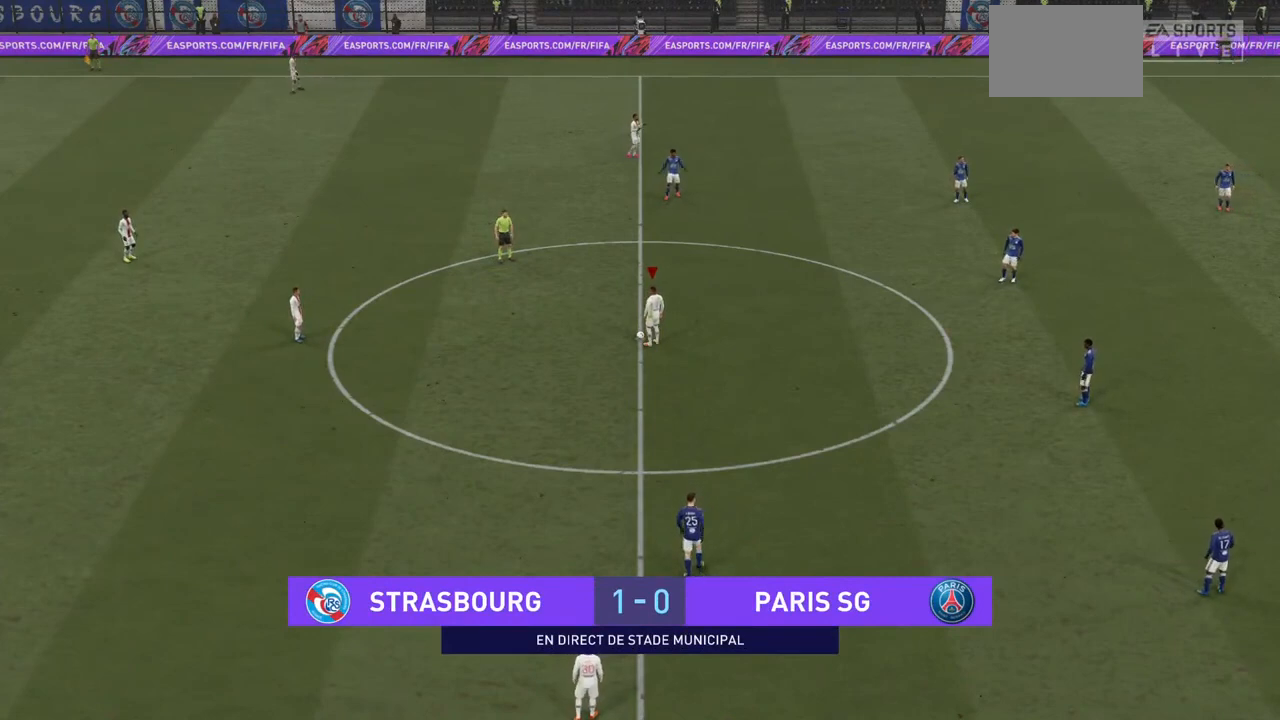
{"buttons": [], "left_stick": "center", "right_stick": "center", "events": []}
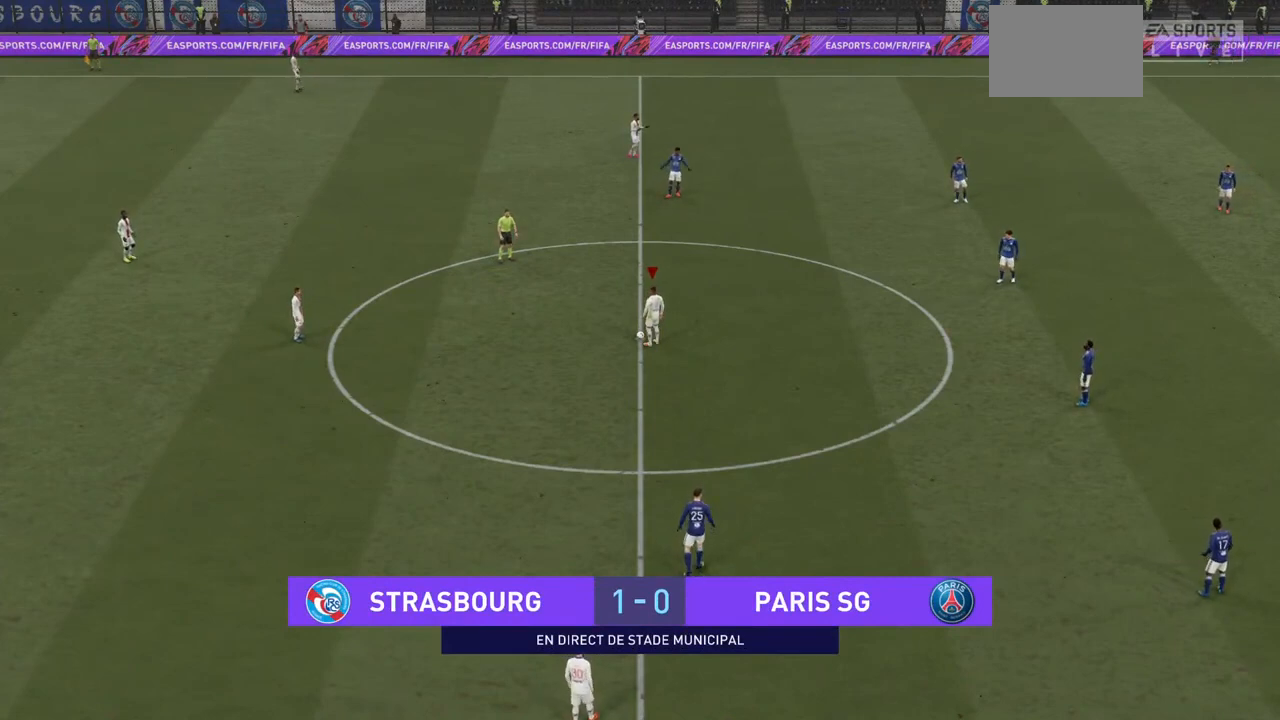
{"buttons": [], "left_stick": "center", "right_stick": "center"}
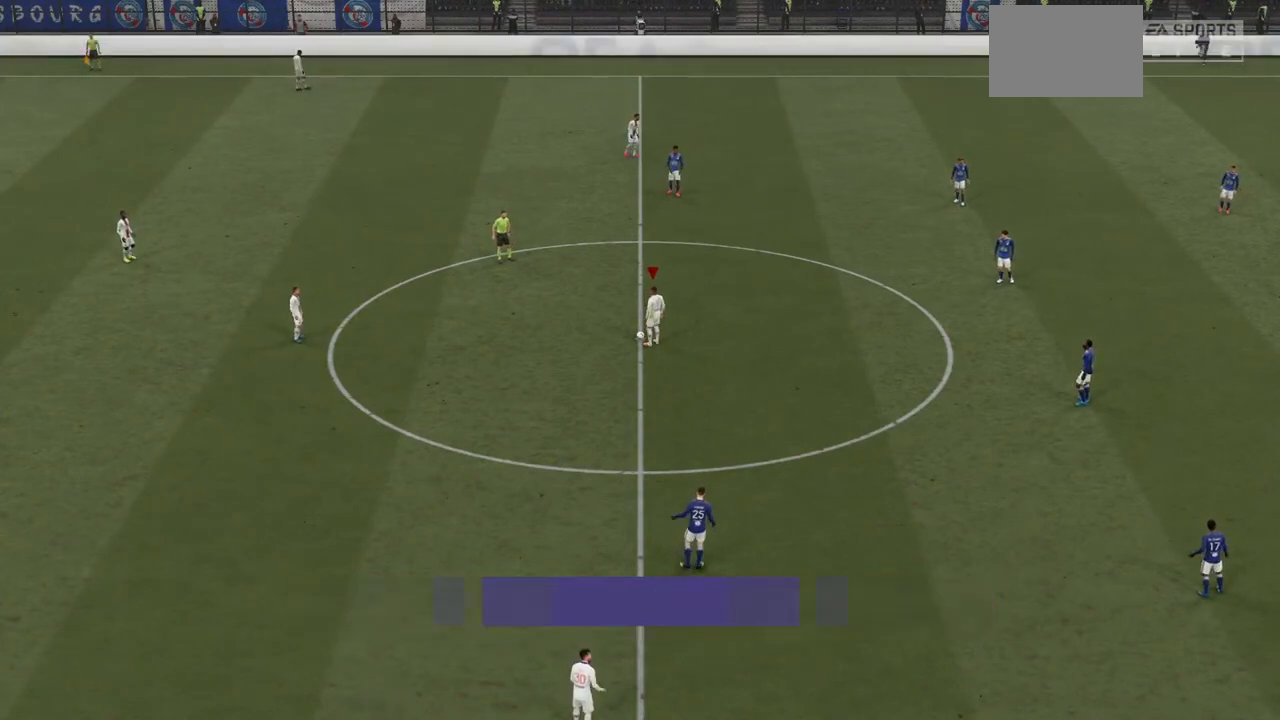
{"buttons": [], "left_stick": "center", "right_stick": "center", "events": []}
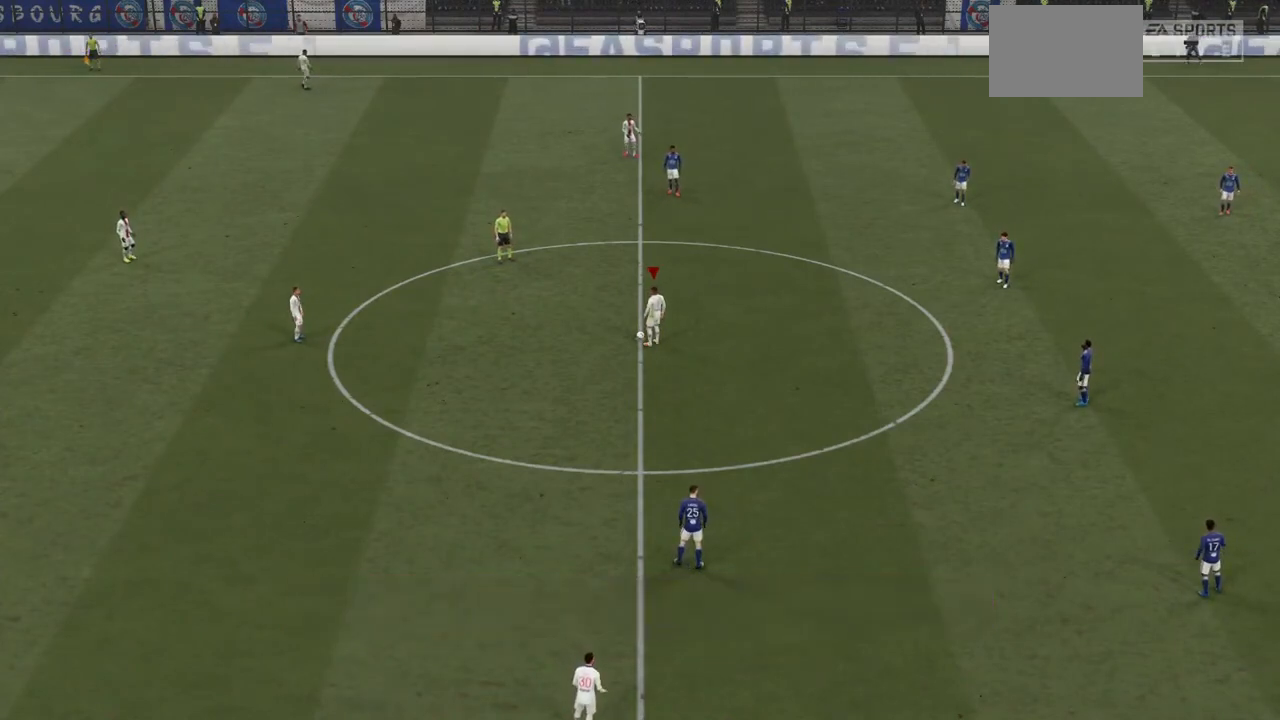
{"buttons": ["R2"], "left_stick": "left", "right_stick": "center", "events": [[367, "R2", "down"], [367, "left_stick", "left"]]}
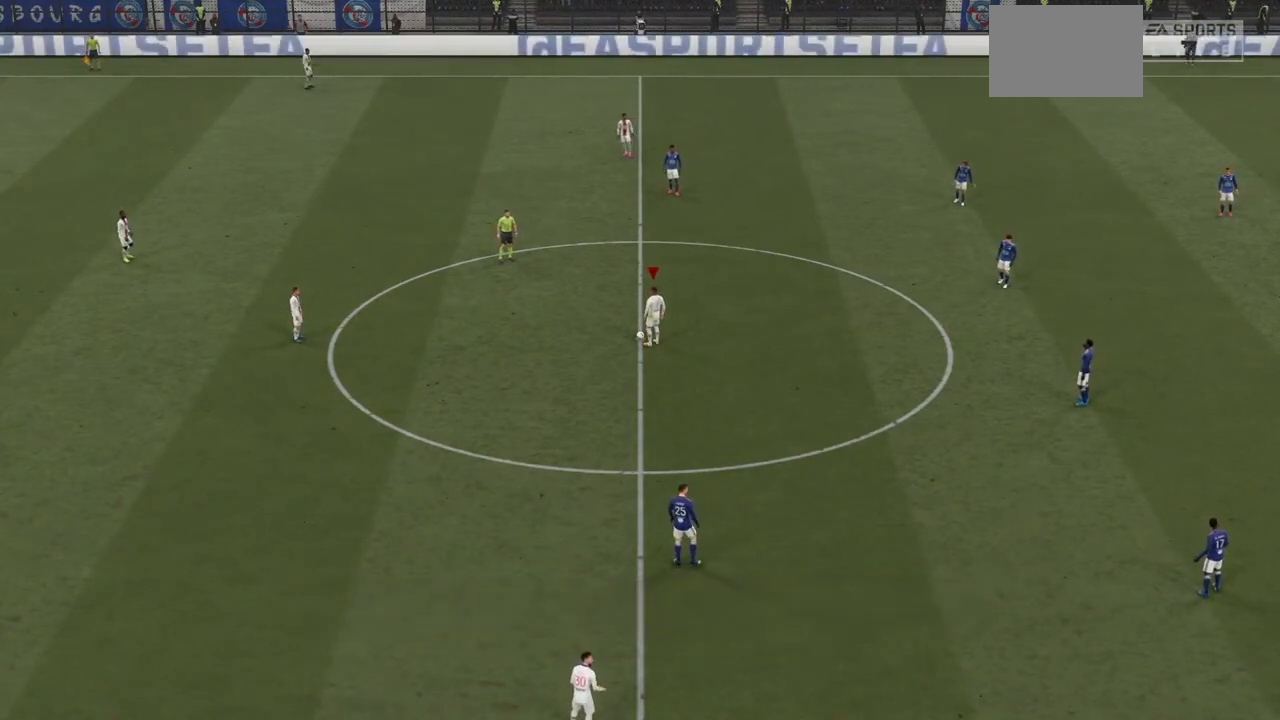
{"buttons": [], "left_stick": "center", "right_stick": "center", "events": [[100, "CROSS", "down"], [233, "CROSS", "up"], [367, "left_stick", "center"], [467, "R2", "up"]]}
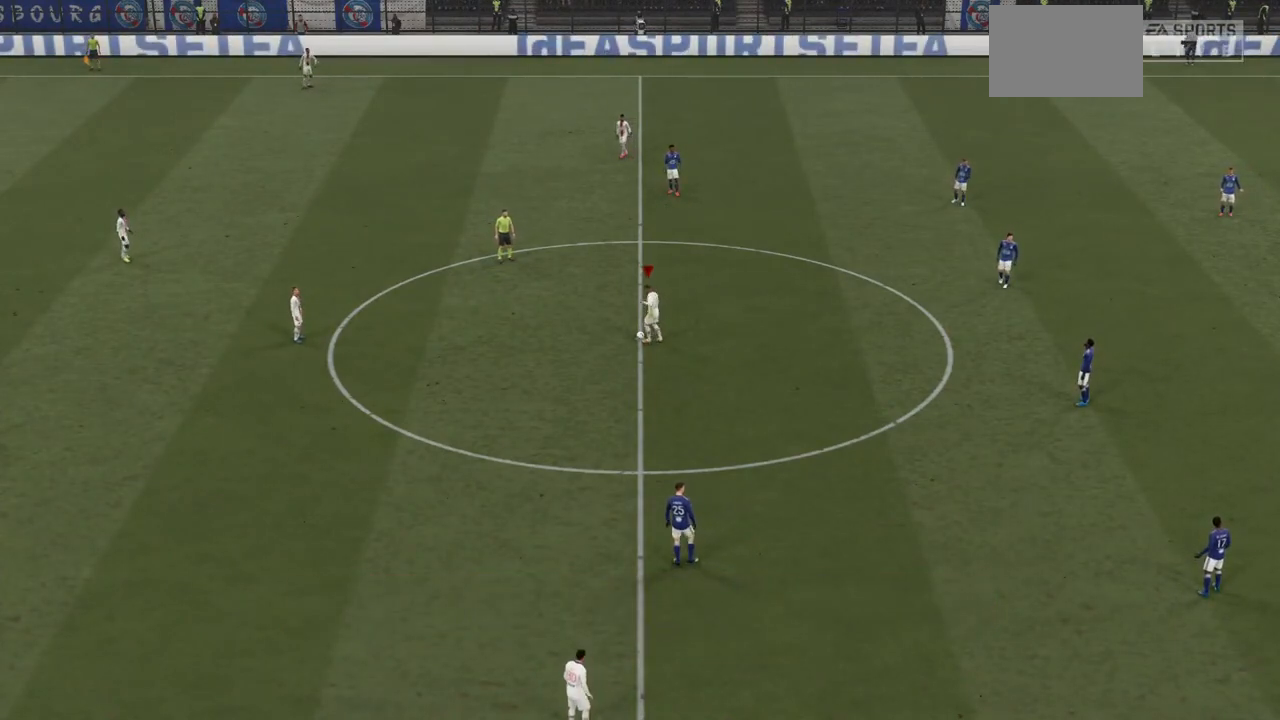
{"buttons": [], "left_stick": "center", "right_stick": "center", "events": []}
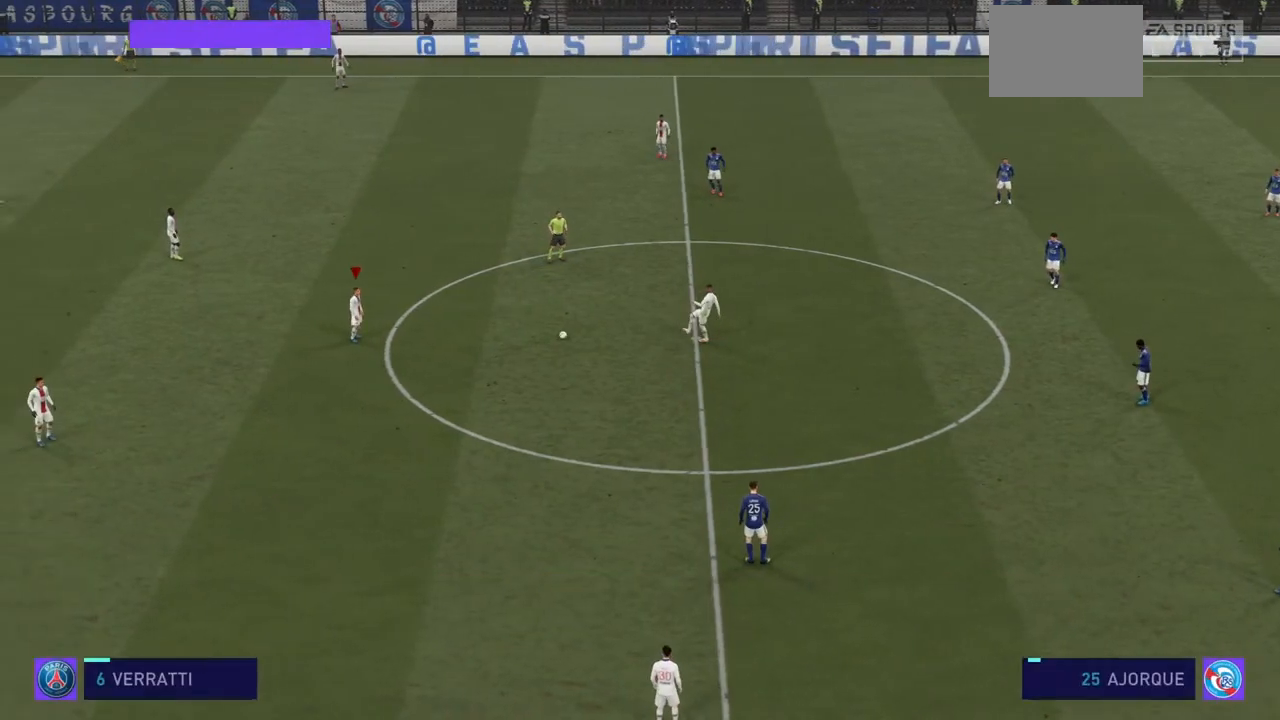
{"buttons": [], "left_stick": "right", "right_stick": "center", "events": [[400, "left_stick", "right"]]}
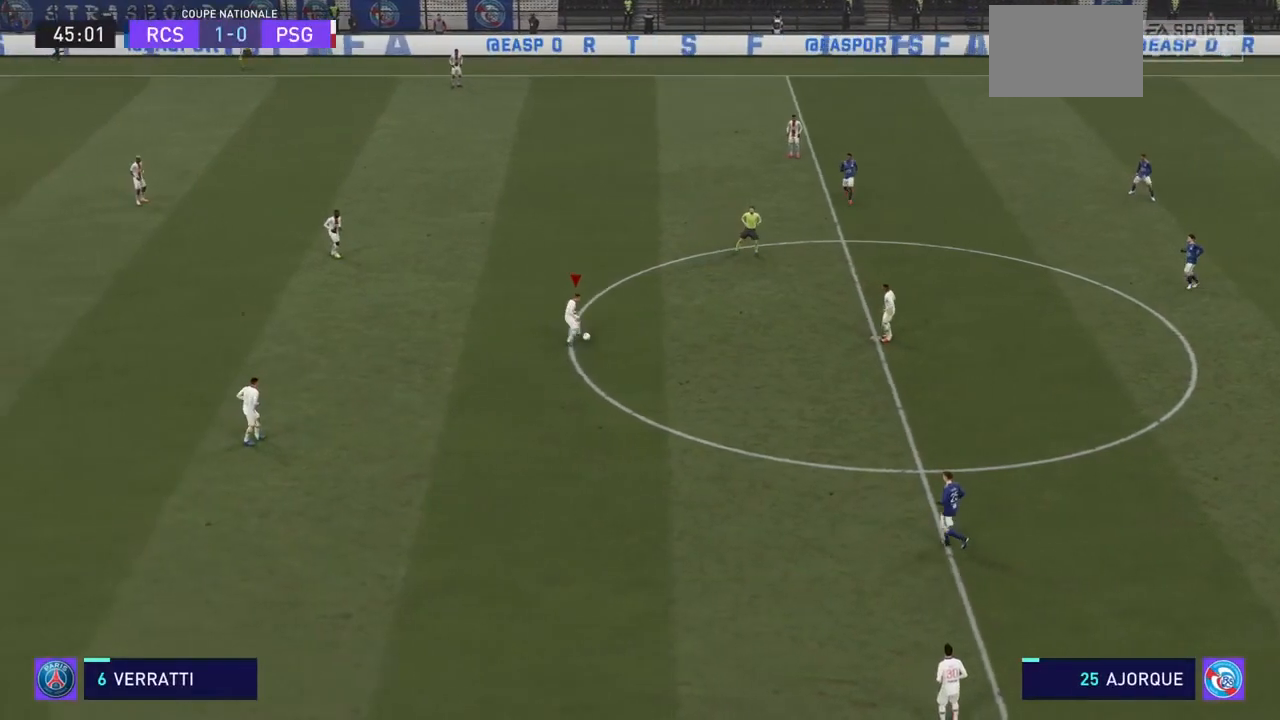
{"buttons": [], "left_stick": "down-right", "right_stick": "center", "events": [[333, "left_stick", "down-right"]]}
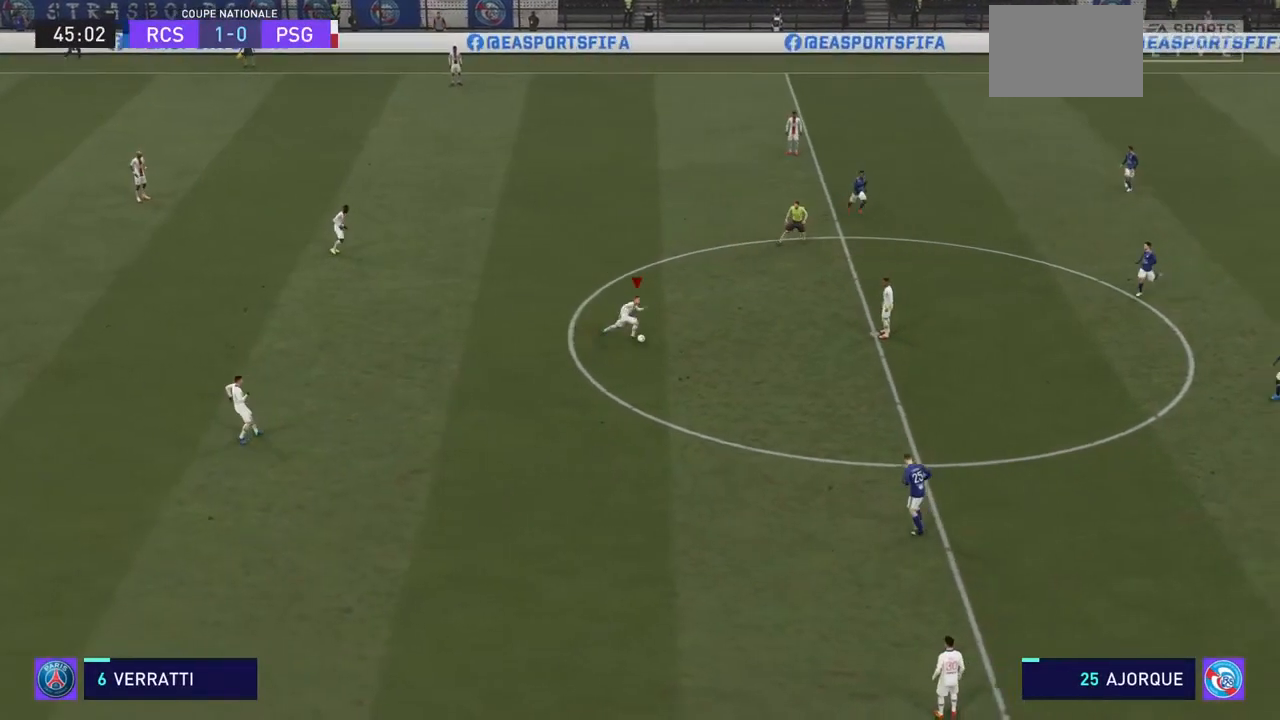
{"buttons": [], "left_stick": "down", "right_stick": "center", "events": [[267, "left_stick", "down"]]}
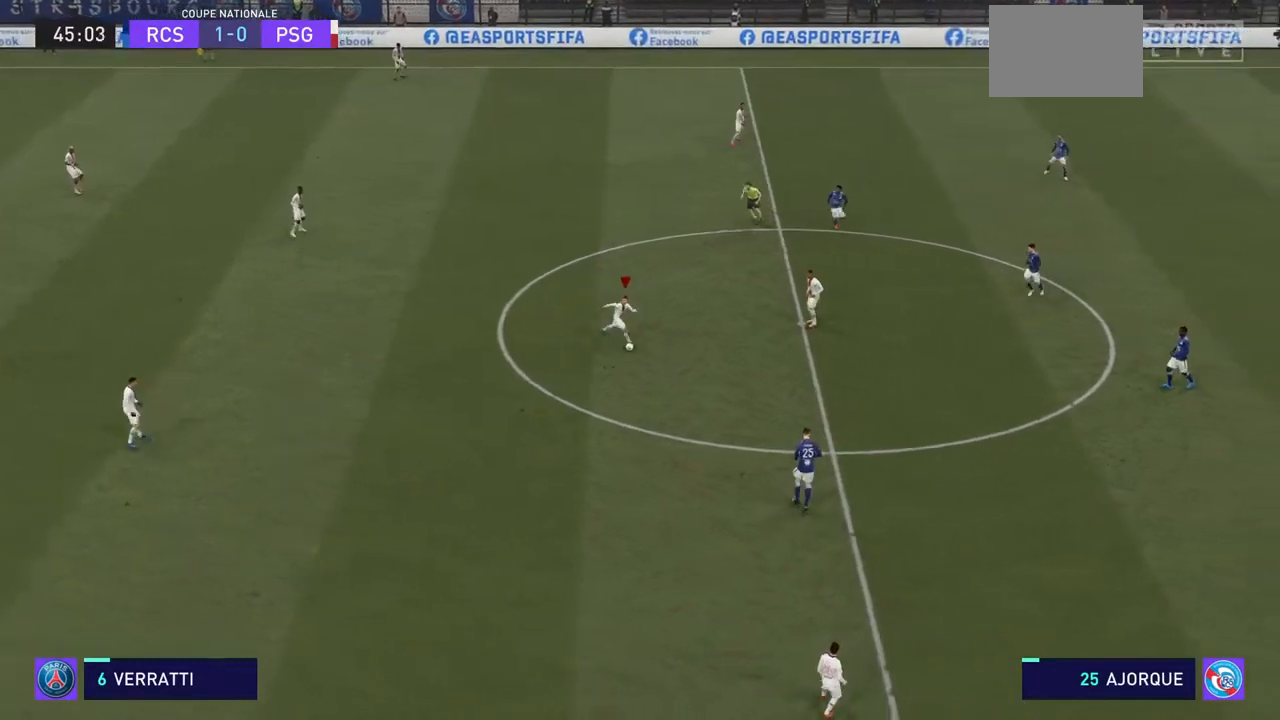
{"buttons": [], "left_stick": "down-right", "right_stick": "center", "events": [[467, "left_stick", "down-right"]]}
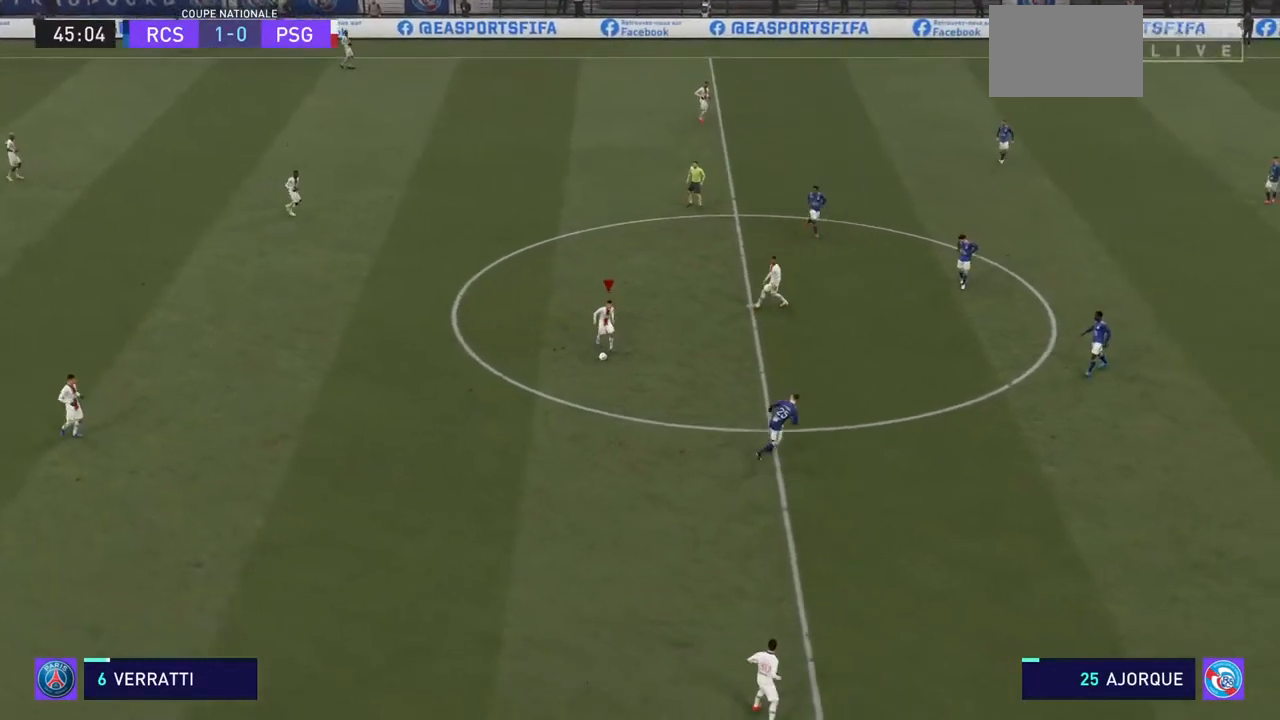
{"buttons": [], "left_stick": "right", "right_stick": "center", "events": [[233, "left_stick", "right"]]}
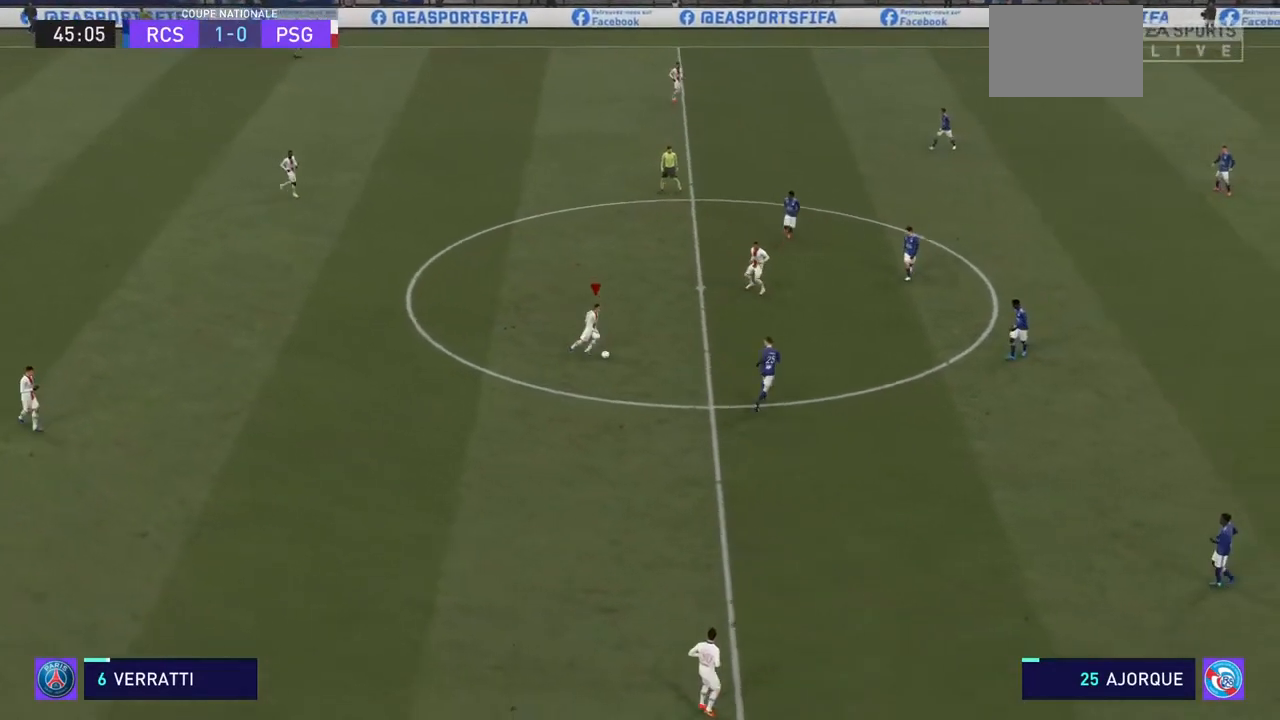
{"buttons": [], "left_stick": "down", "right_stick": "center", "events": [[167, "left_stick", "down-right"], [300, "left_stick", "down"]]}
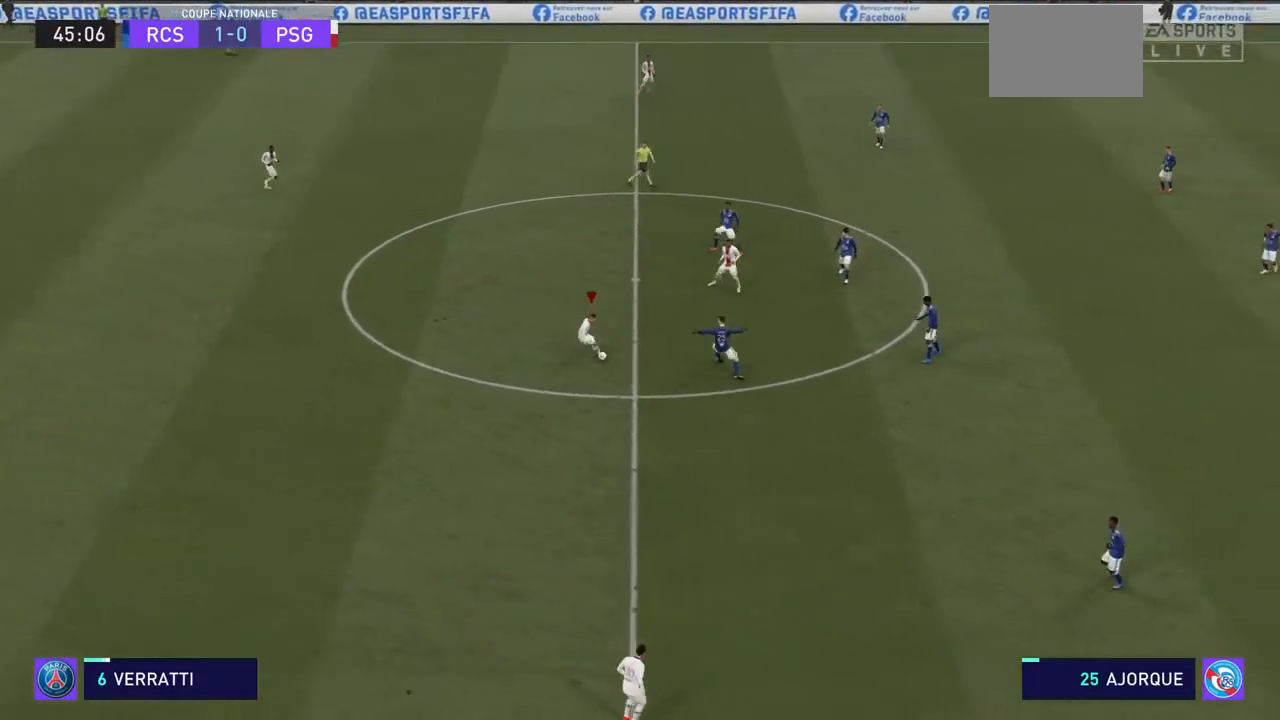
{"buttons": [], "left_stick": "down", "right_stick": "center", "events": []}
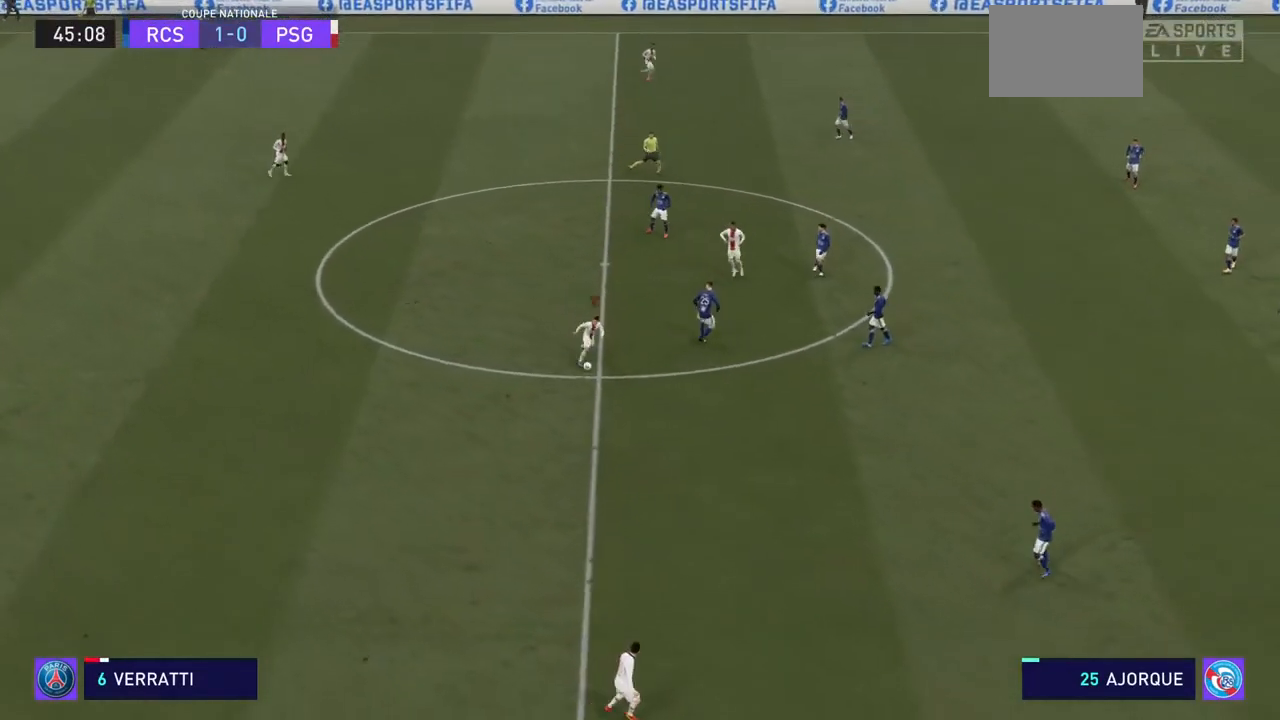
{"buttons": [], "left_stick": "down", "right_stick": "center", "events": []}
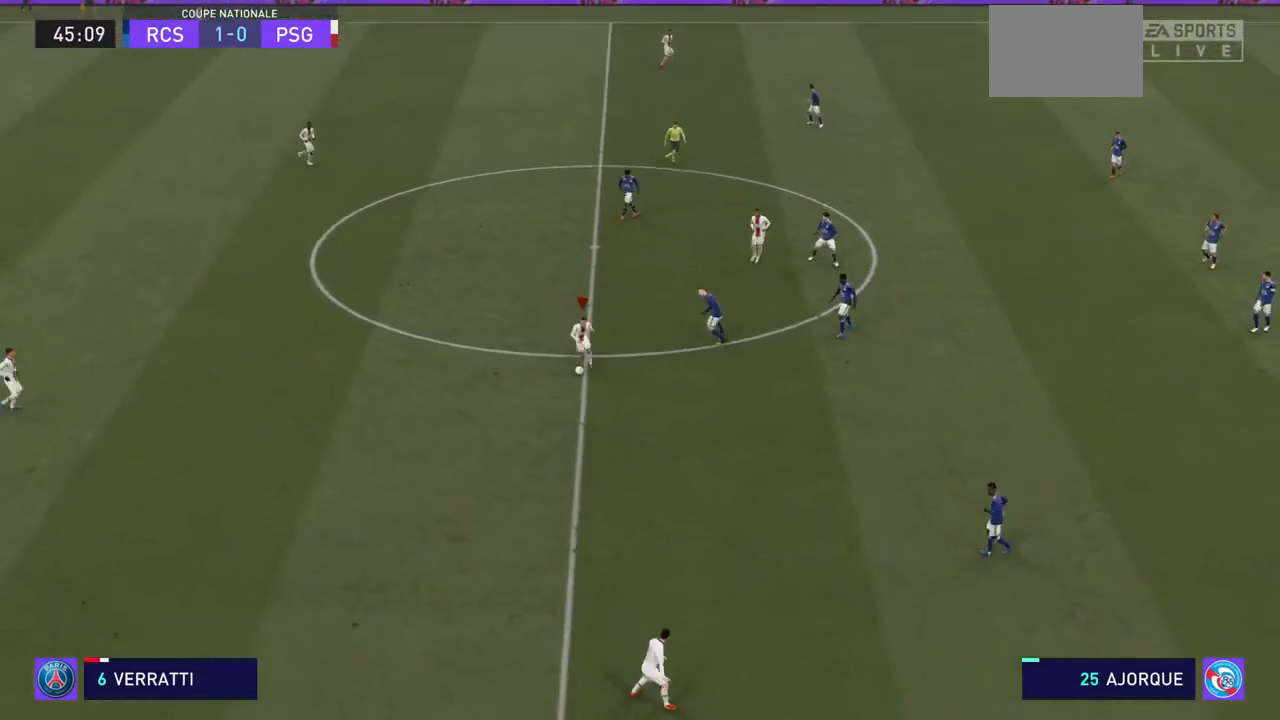
{"buttons": [], "left_stick": "down-right", "right_stick": "center", "events": [[300, "left_stick", "down-right"]]}
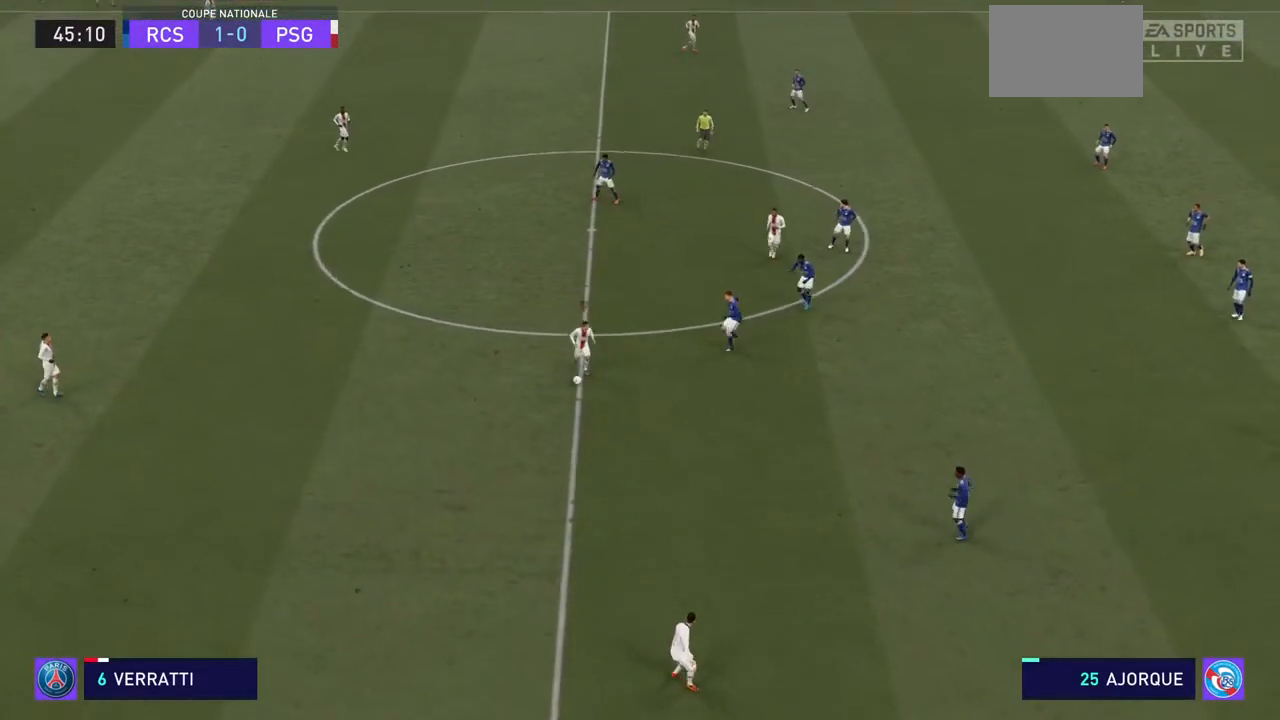
{"buttons": [], "left_stick": "down-right", "right_stick": "center", "events": []}
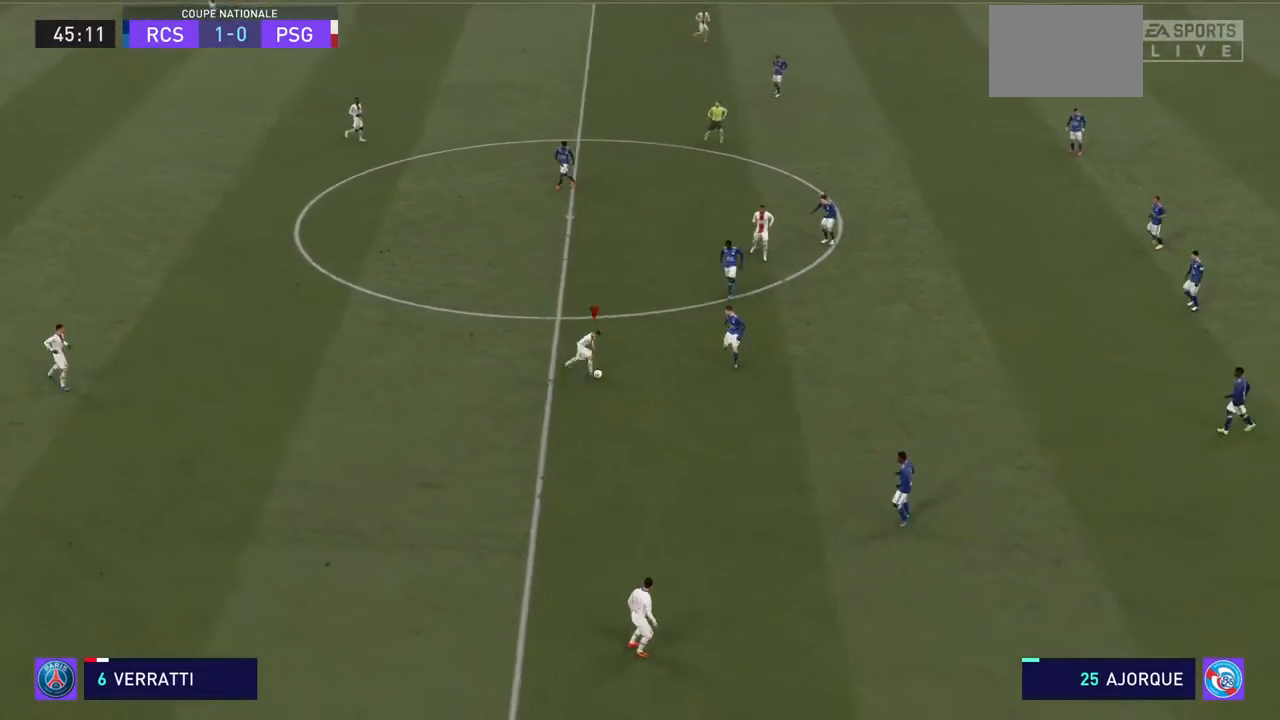
{"buttons": [], "left_stick": "up", "right_stick": "center", "events": [[267, "left_stick", "right"], [400, "left_stick", "up-right"], [500, "left_stick", "up"]]}
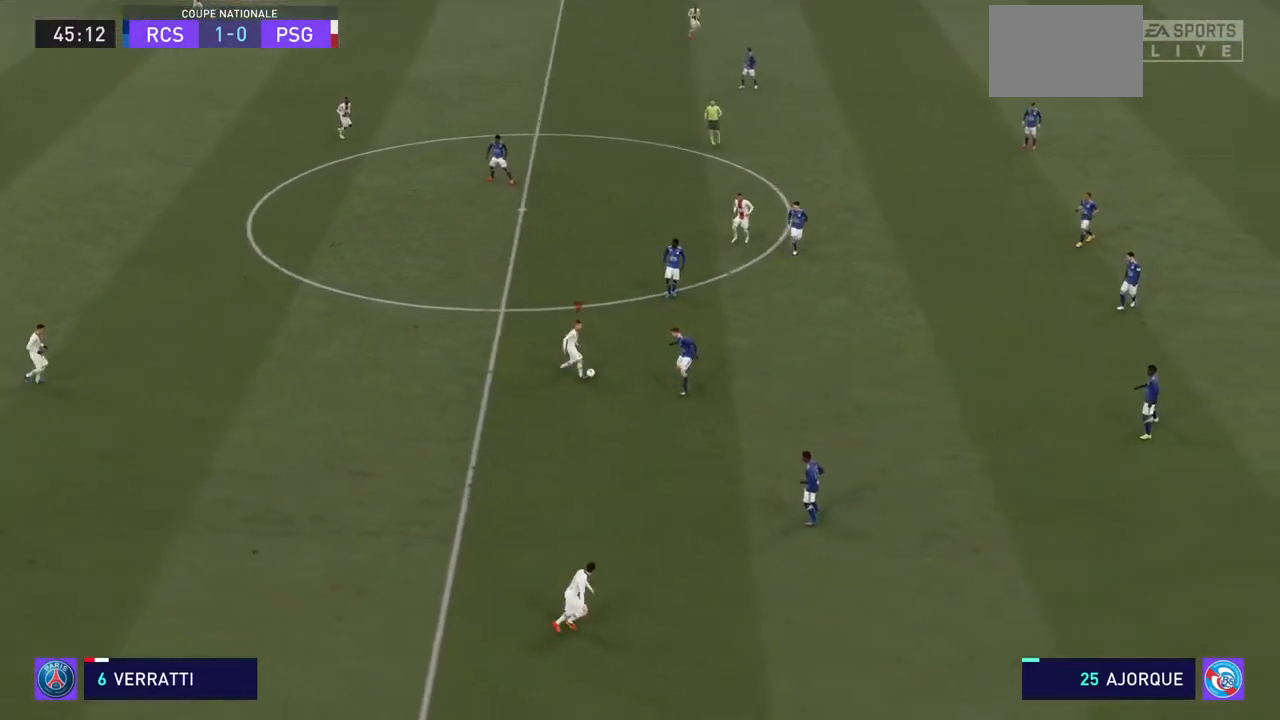
{"buttons": [], "left_stick": "up", "right_stick": "center", "events": []}
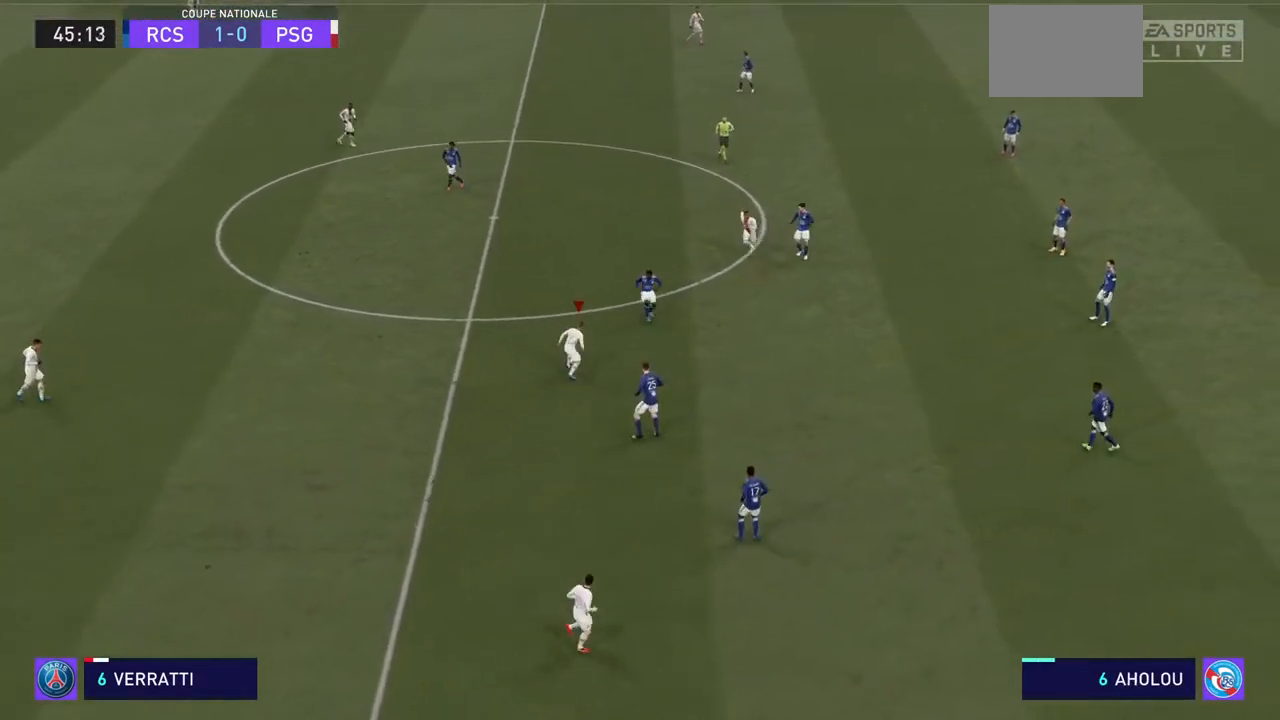
{"buttons": [], "left_stick": "down-right", "right_stick": "center", "events": [[100, "left_stick", "up-right"], [233, "left_stick", "right"], [333, "left_stick", "down-right"]]}
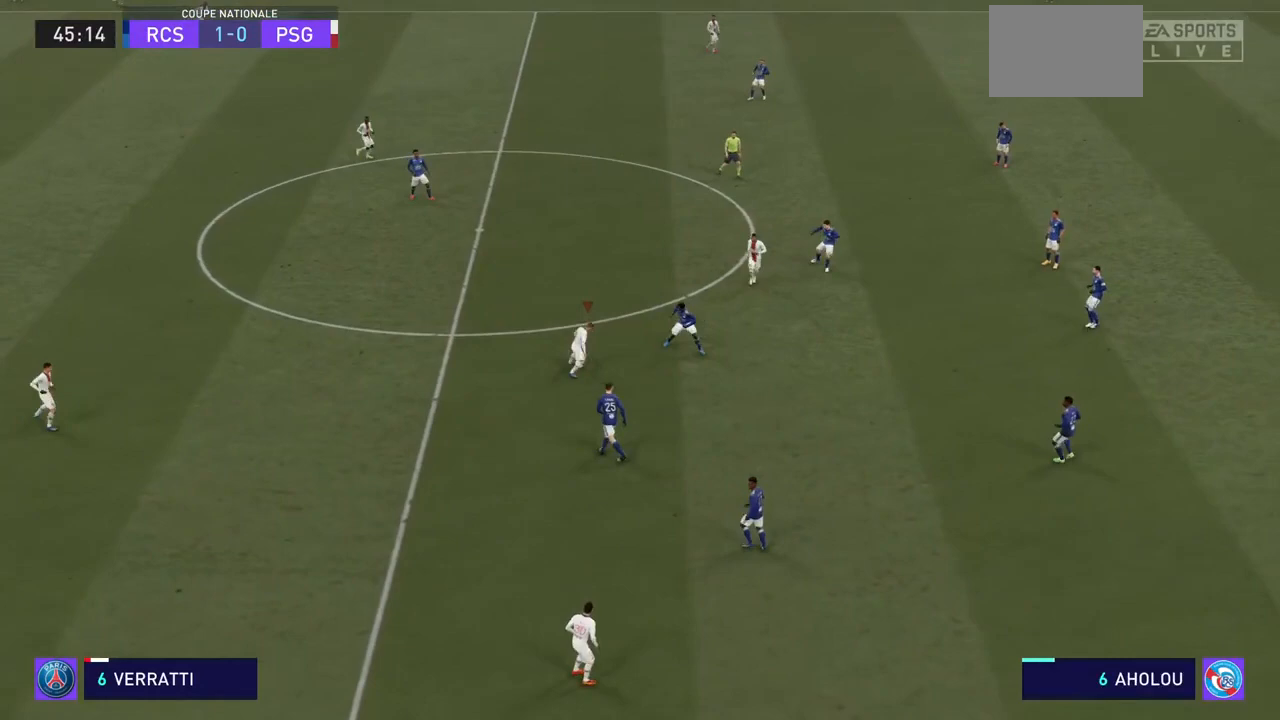
{"buttons": ["R2"], "left_stick": "right", "right_stick": "center", "events": [[100, "left_stick", "right"], [200, "R2", "down"]]}
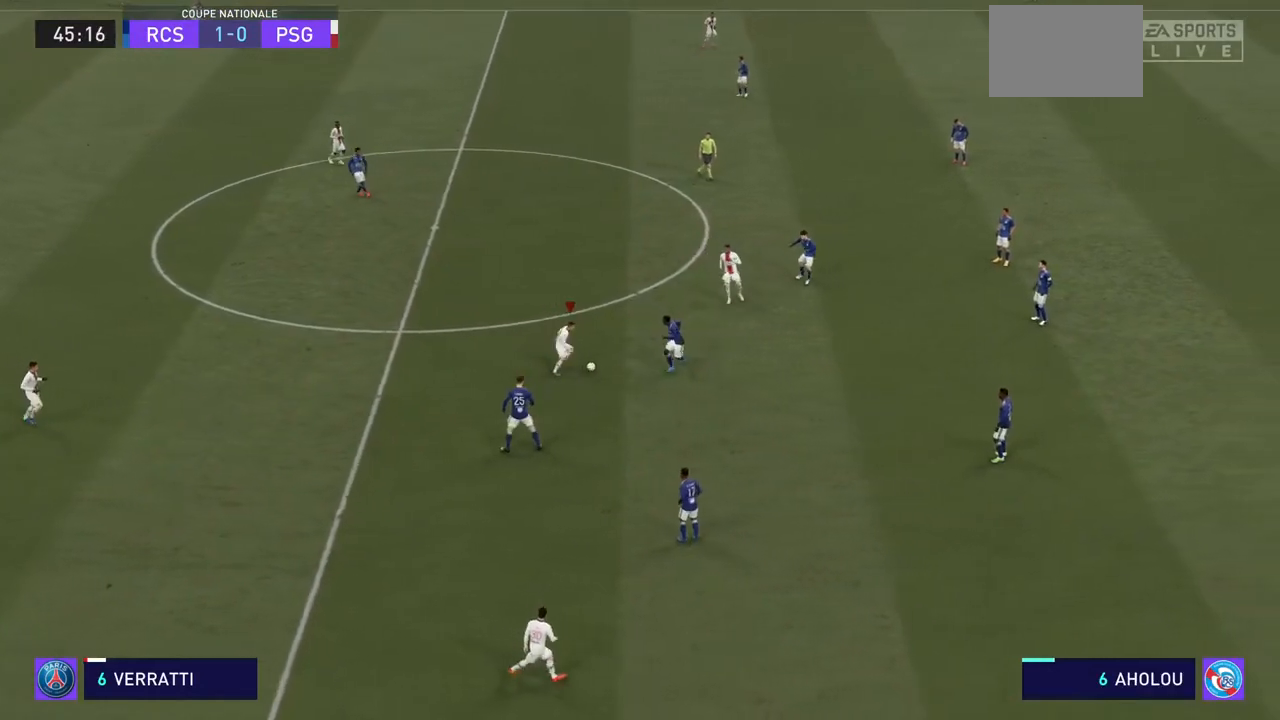
{"buttons": ["R2"], "left_stick": "down-right", "right_stick": "center", "events": [[167, "left_stick", "down-right"]]}